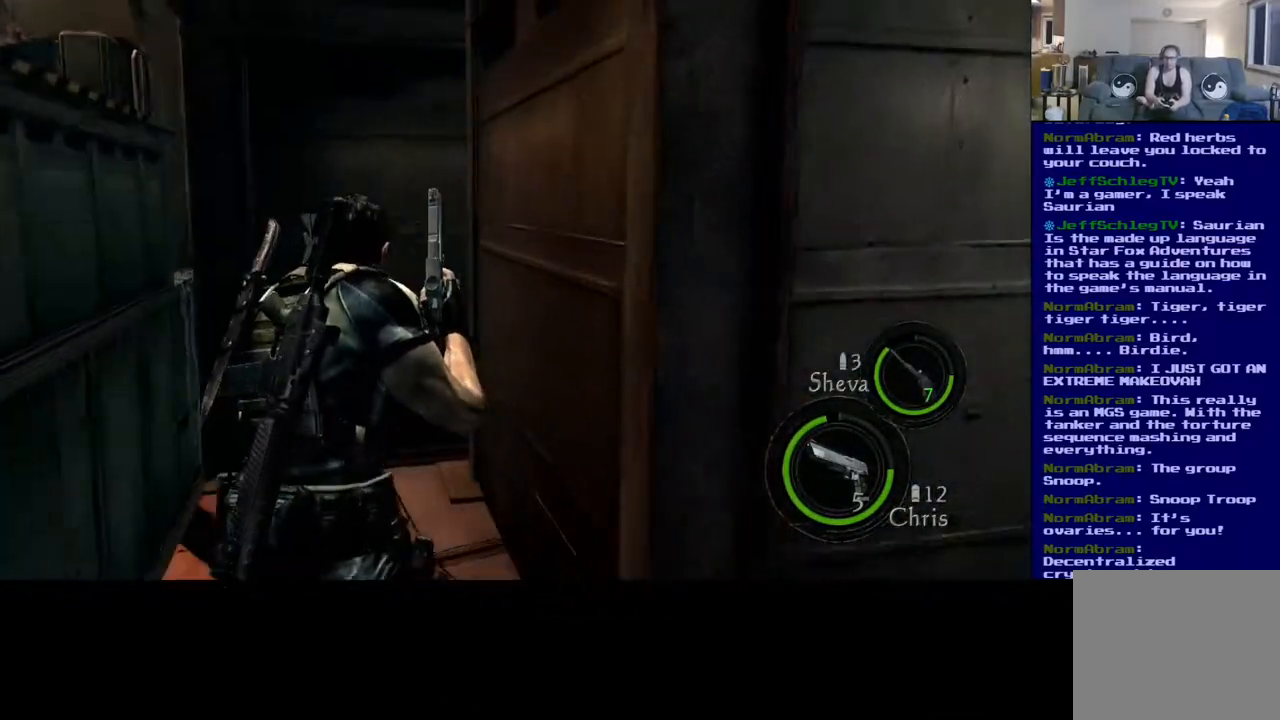
Gameplay with a controller (Xbox layout); each line is a JSON object with the inputs held at the frame after it (dt_ms = milliseconds from this image to that frame). "events" lists button and stick changes between this image and that frame as [ms after this image, input, new state], when the widget could be followed in between. Not read: R3.
{"dt_ms": 500, "buttons": ["X"], "left_stick": "center", "right_stick": "center", "events": [[333, "L3", "up"], [333, "left_stick", "up-left"], [383, "X", "down"], [483, "left_stick", "center"]]}
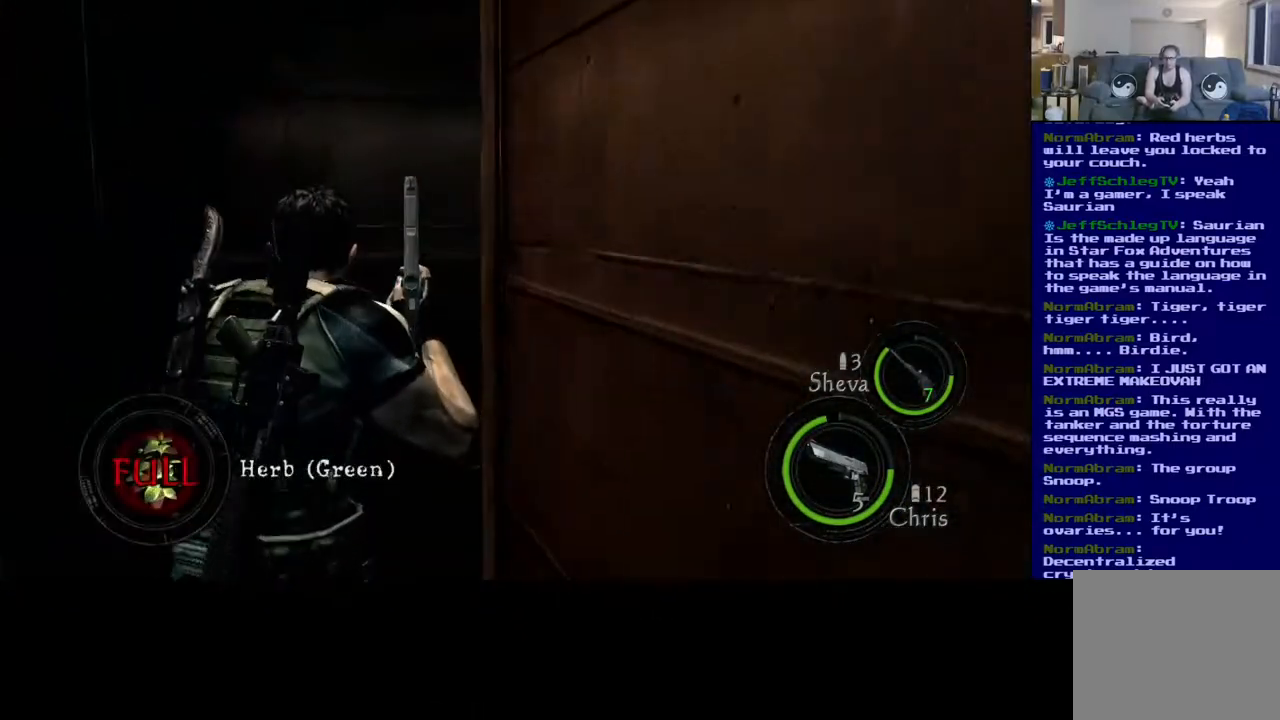
{"dt_ms": 500, "buttons": [], "left_stick": "down-left", "right_stick": "left", "events": [[50, "left_stick", "down"], [67, "X", "up"], [183, "right_stick", "left"], [350, "left_stick", "down-left"]]}
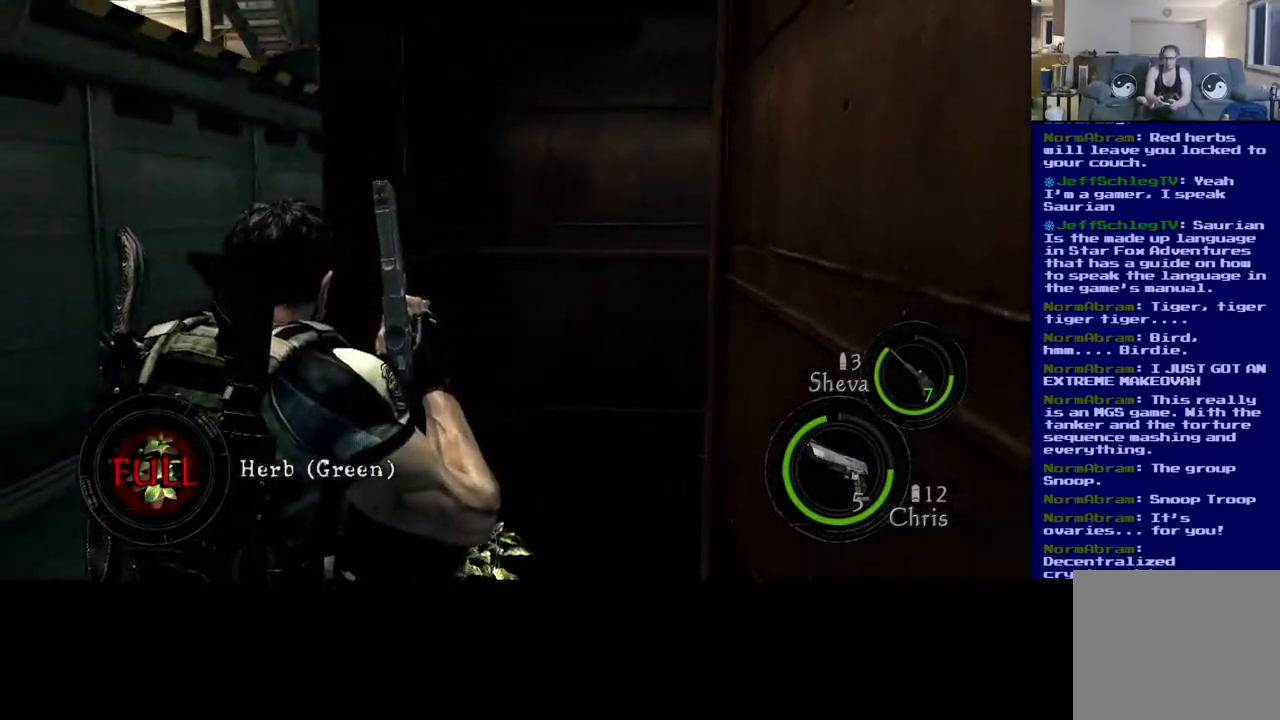
{"dt_ms": 500, "buttons": [], "left_stick": "down-left", "right_stick": "up-left", "events": [[450, "right_stick", "up-left"]]}
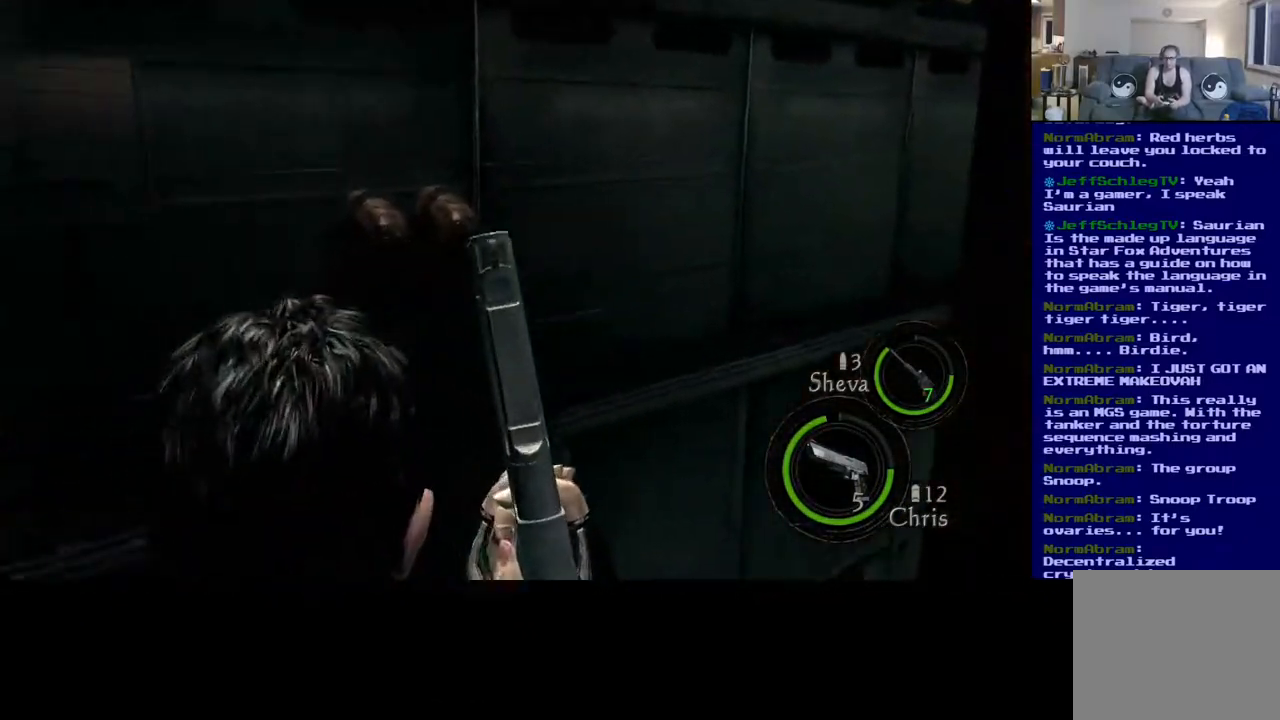
{"dt_ms": 500, "buttons": [], "left_stick": "left", "right_stick": "center", "events": [[167, "right_stick", "center"], [267, "right_stick", "left"], [383, "left_stick", "left"], [467, "right_stick", "center"]]}
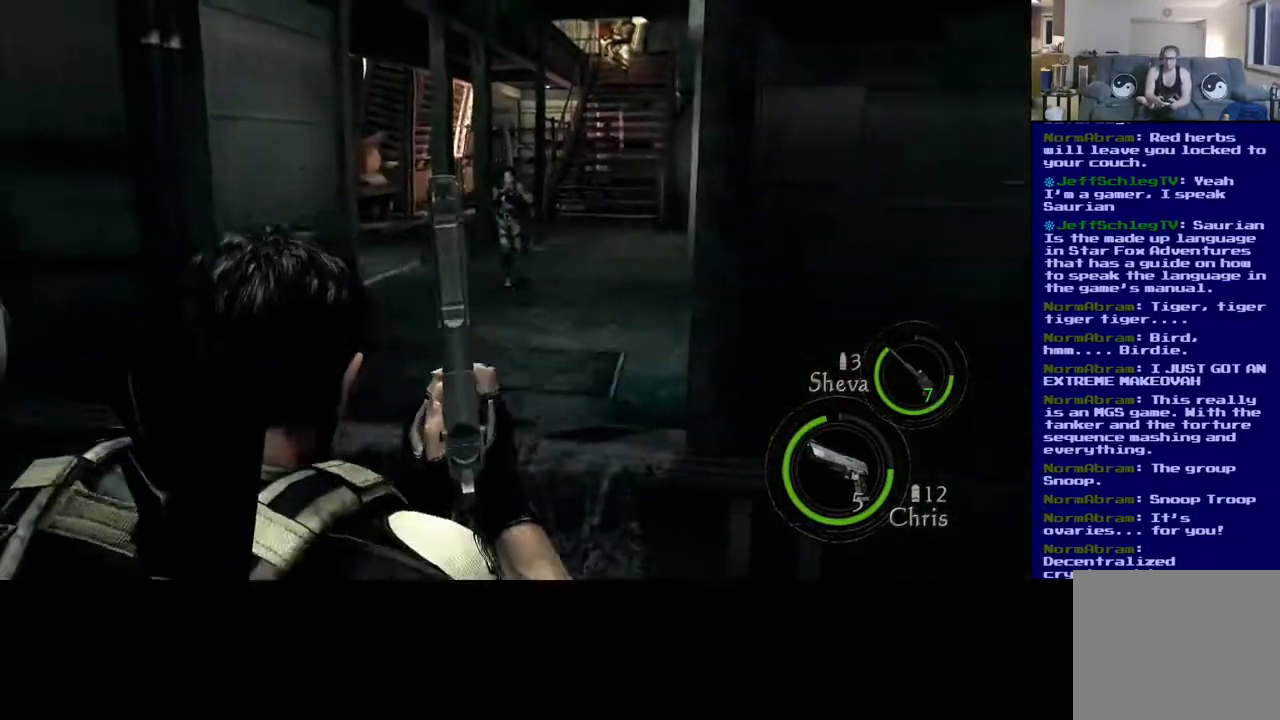
{"dt_ms": 500, "buttons": [], "left_stick": "center", "right_stick": "right", "events": [[50, "left_stick", "up-left"], [383, "right_stick", "right"], [450, "left_stick", "center"]]}
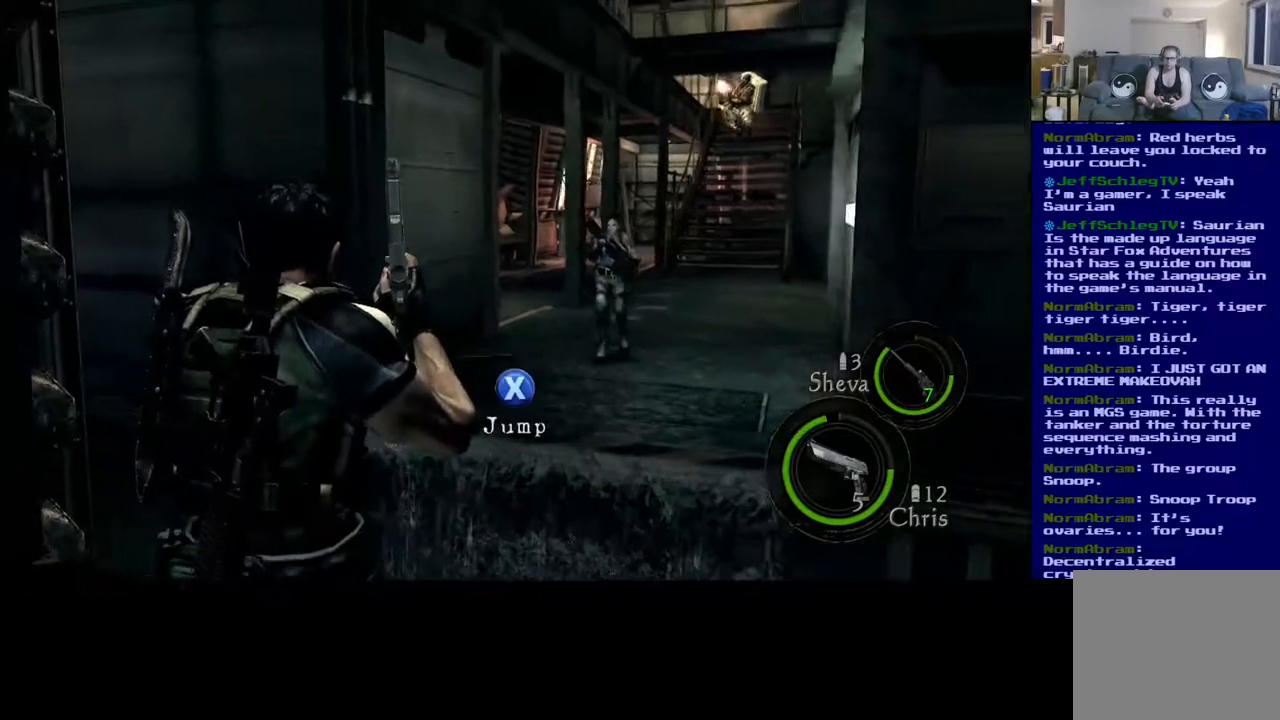
{"dt_ms": 500, "buttons": [], "left_stick": "down-left", "right_stick": "up-left", "events": [[150, "left_stick", "down-left"], [150, "right_stick", "center"], [233, "left_stick", "center"], [300, "right_stick", "up"], [317, "left_stick", "down-left"], [383, "right_stick", "up-left"]]}
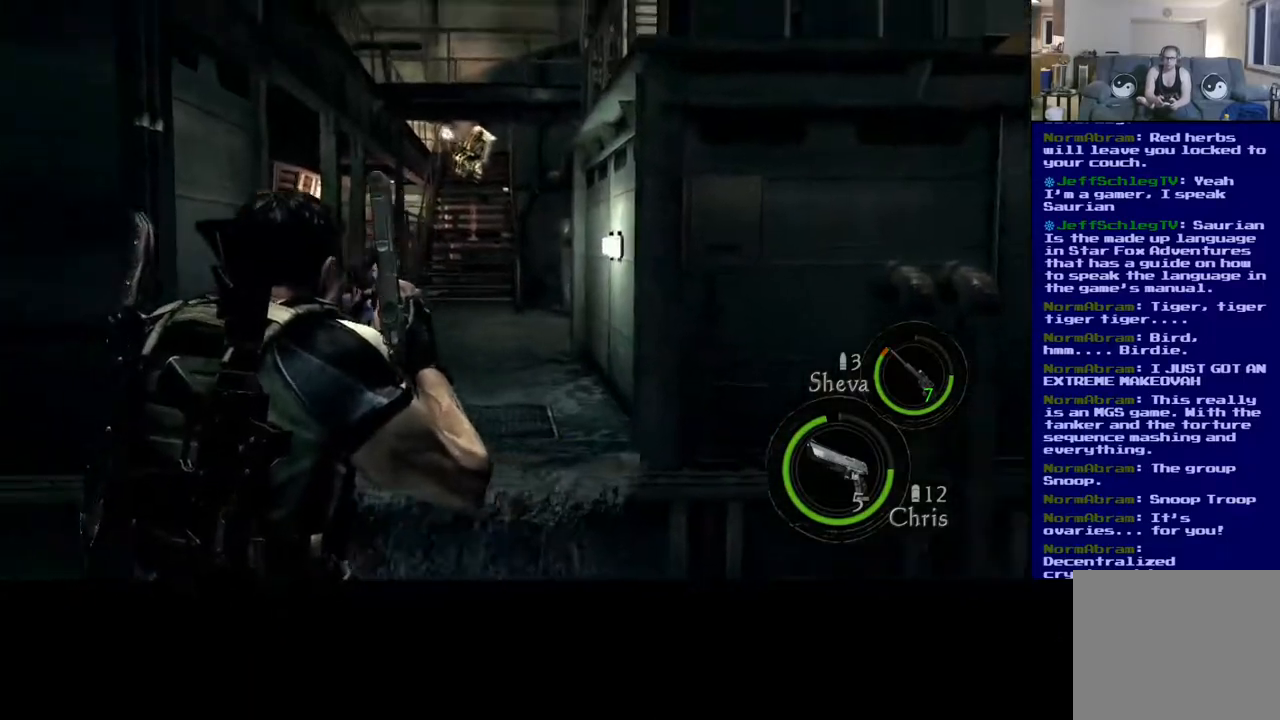
{"dt_ms": 500, "buttons": [], "left_stick": "center", "right_stick": "center", "events": [[33, "left_stick", "center"], [50, "right_stick", "center"], [150, "right_stick", "up-right"], [467, "right_stick", "center"]]}
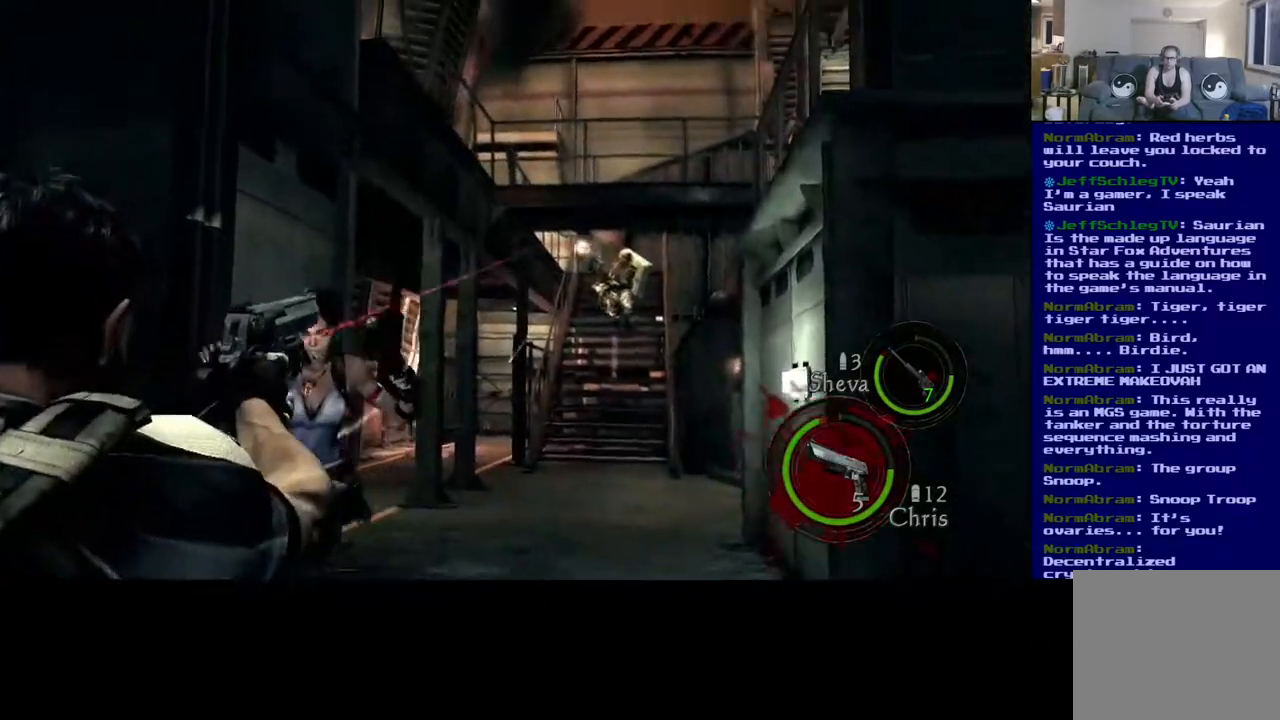
{"dt_ms": 500, "buttons": [], "left_stick": "center", "right_stick": "down", "events": [[83, "right_stick", "right"], [133, "right_stick", "down-right"], [317, "right_stick", "center"], [483, "right_stick", "down"]]}
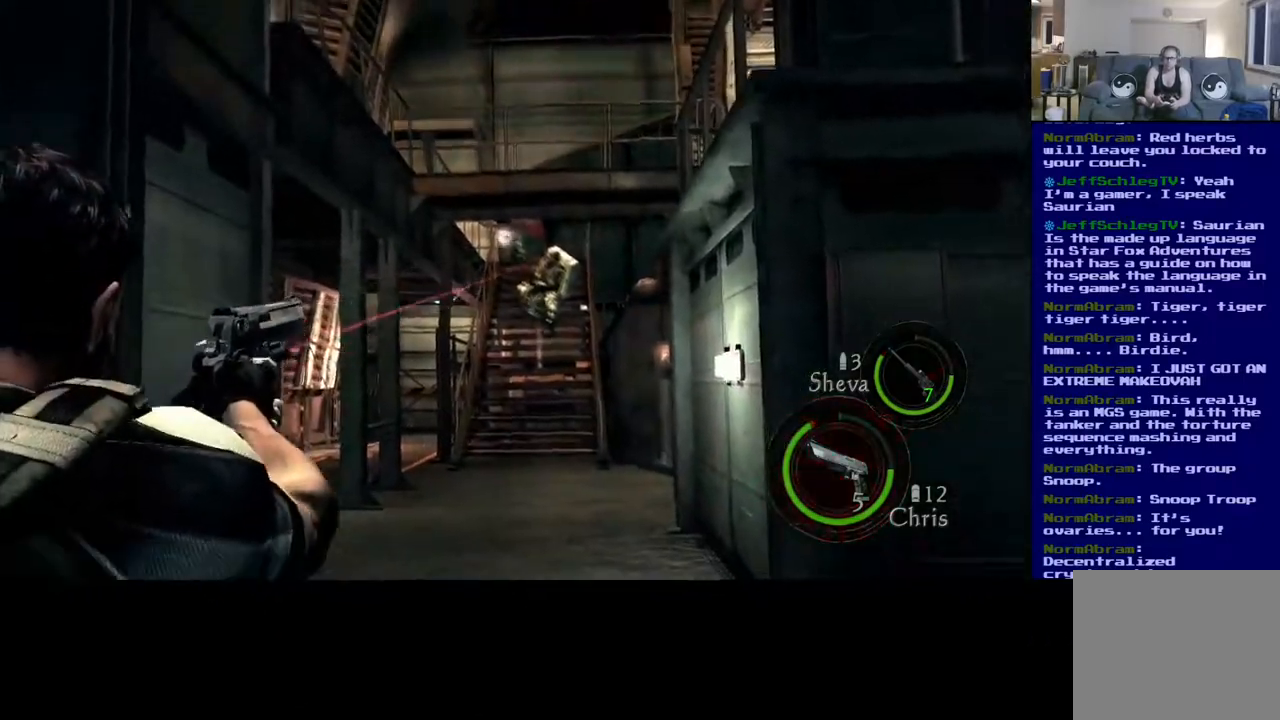
{"dt_ms": 1000, "buttons": [], "left_stick": "center", "right_stick": "right"}